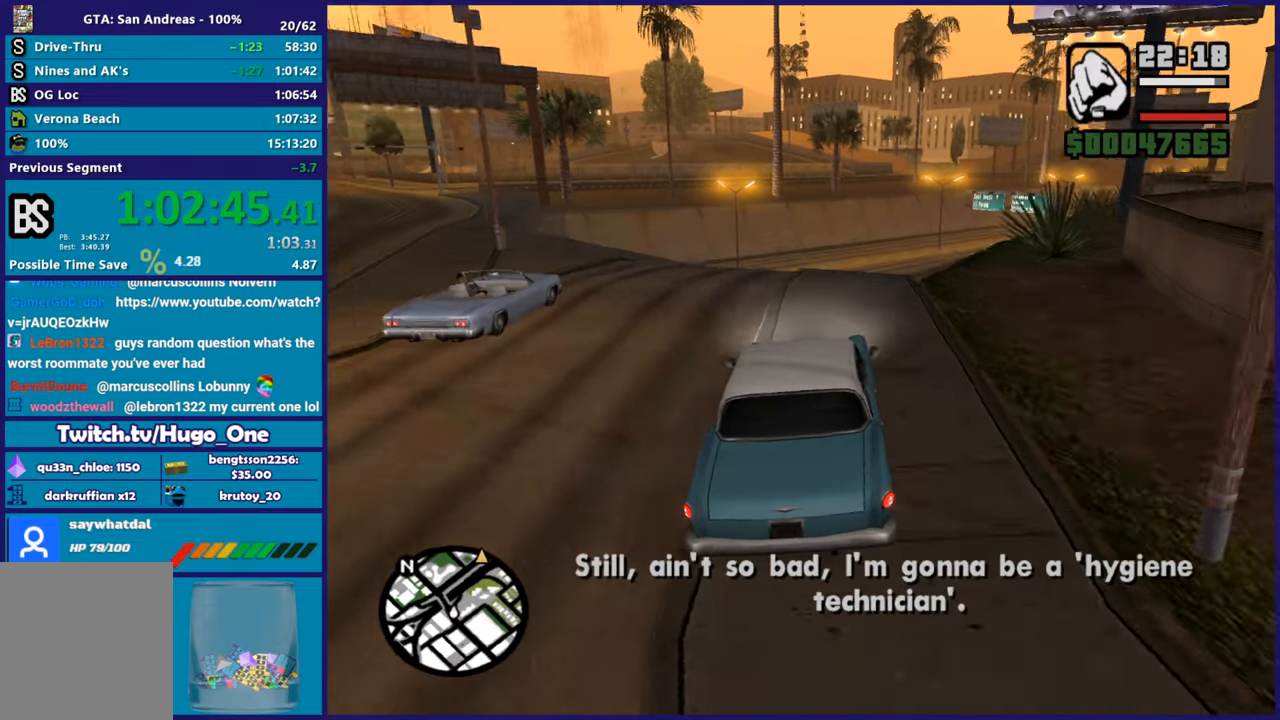
Gameplay with a controller (Xbox layout); each line is a JSON object with the inputs held at the frame after it. "button_events" lists button changes between this image and that frame as [ms after this image, input, new state], when the widget could be followed in between (sticks are given only as held states). This document gives stick clicks only as held states, not as events.
{"buttons": ["R2"], "left_stick": "center", "right_stick": "center", "button_events": []}
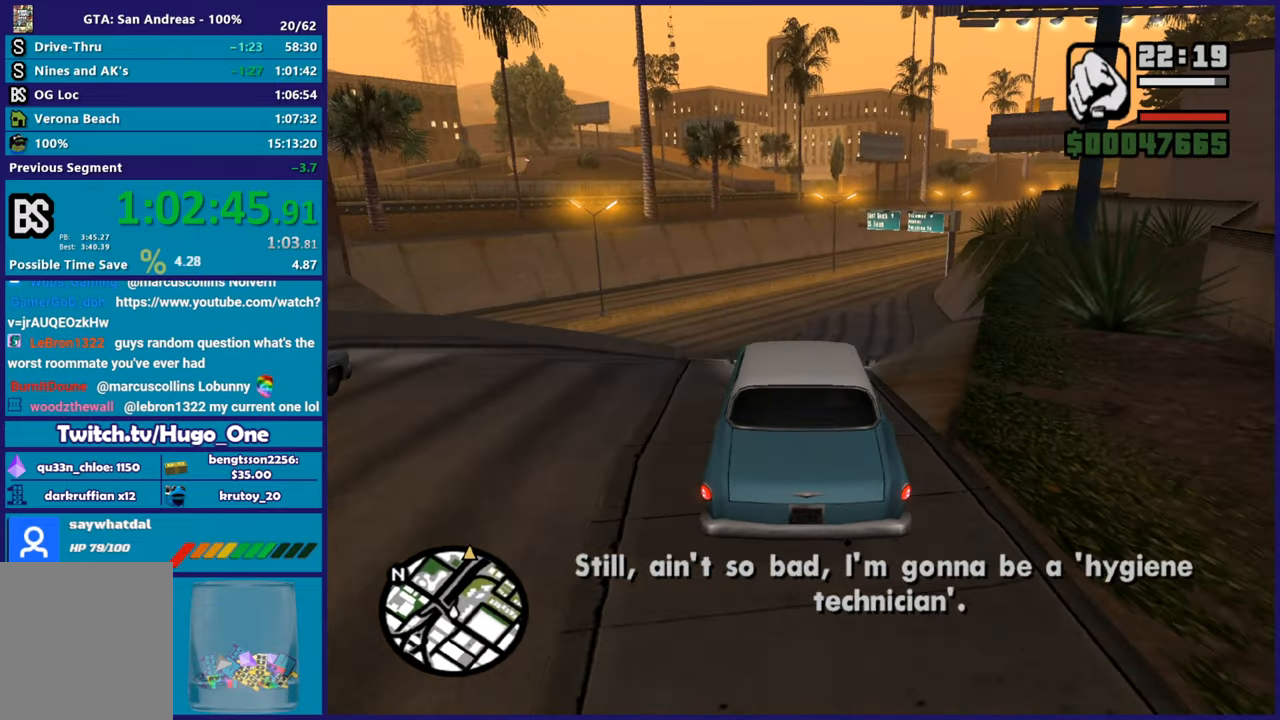
{"buttons": ["R2"], "left_stick": "right", "right_stick": "down-right", "button_events": []}
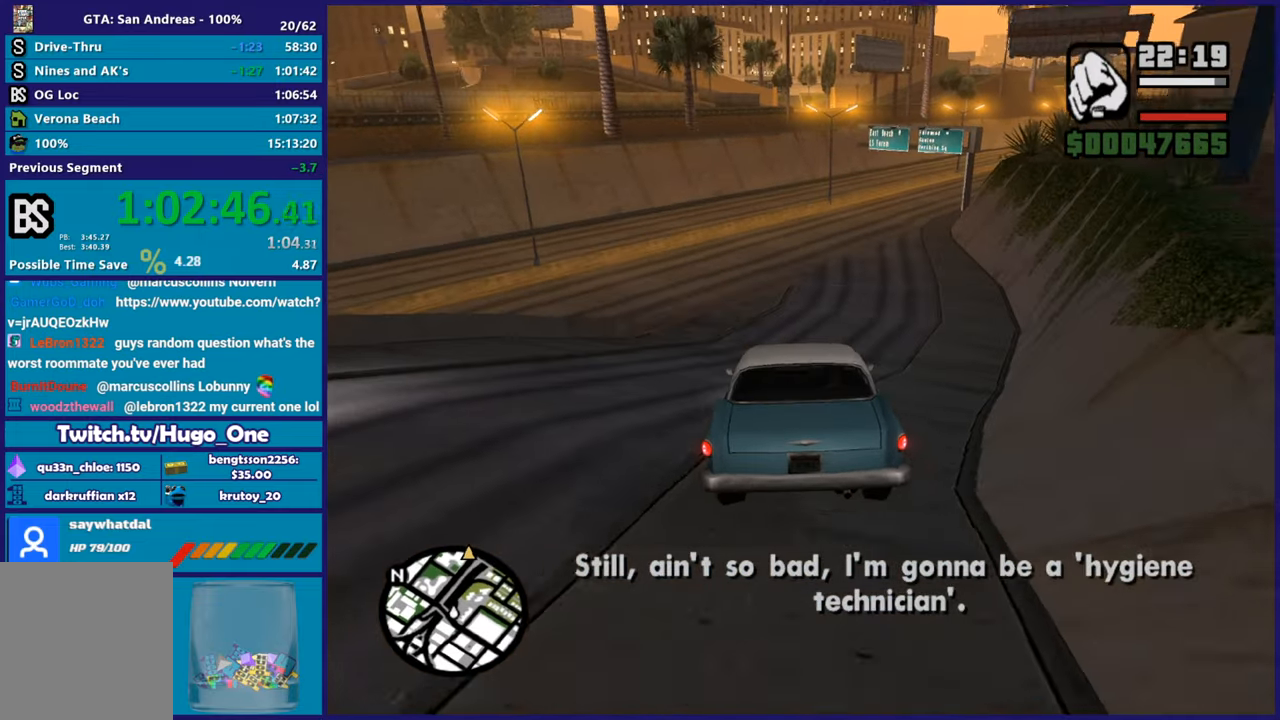
{"buttons": ["R2"], "left_stick": "center", "right_stick": "center", "button_events": []}
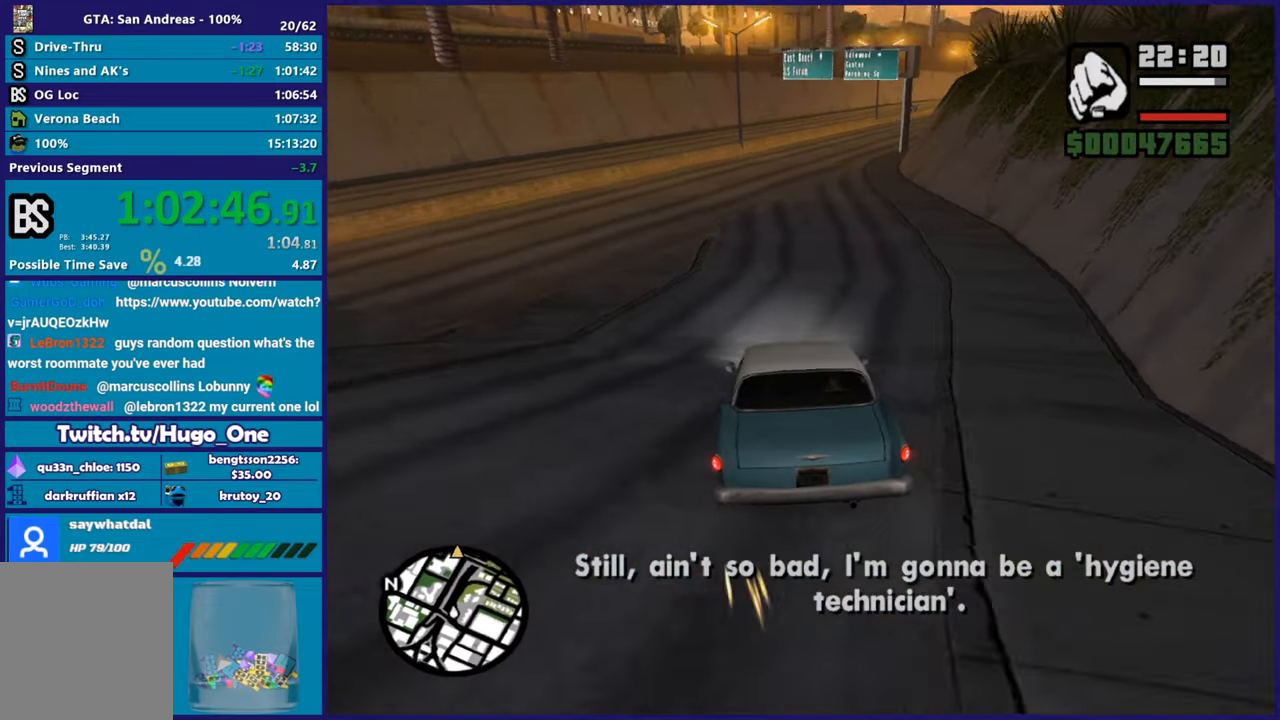
{"buttons": ["R2"], "left_stick": "center", "right_stick": "down", "button_events": []}
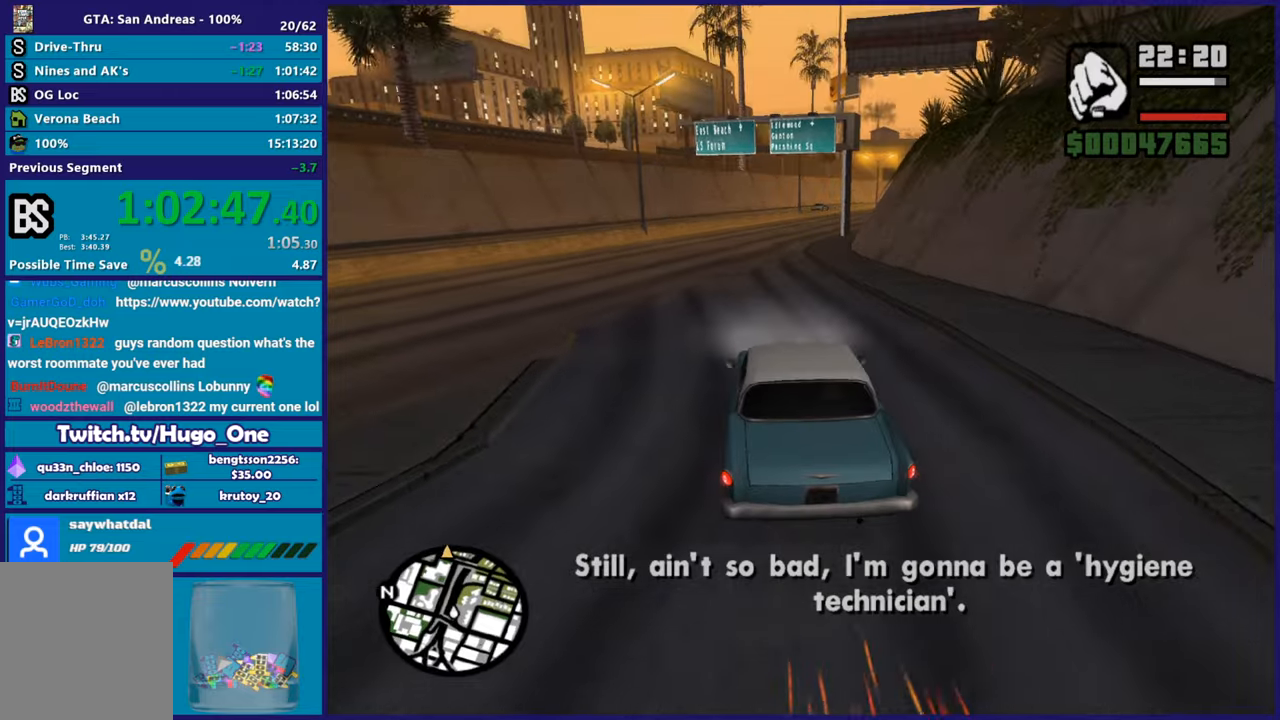
{"buttons": ["R2"], "left_stick": "center", "right_stick": "up-right", "button_events": []}
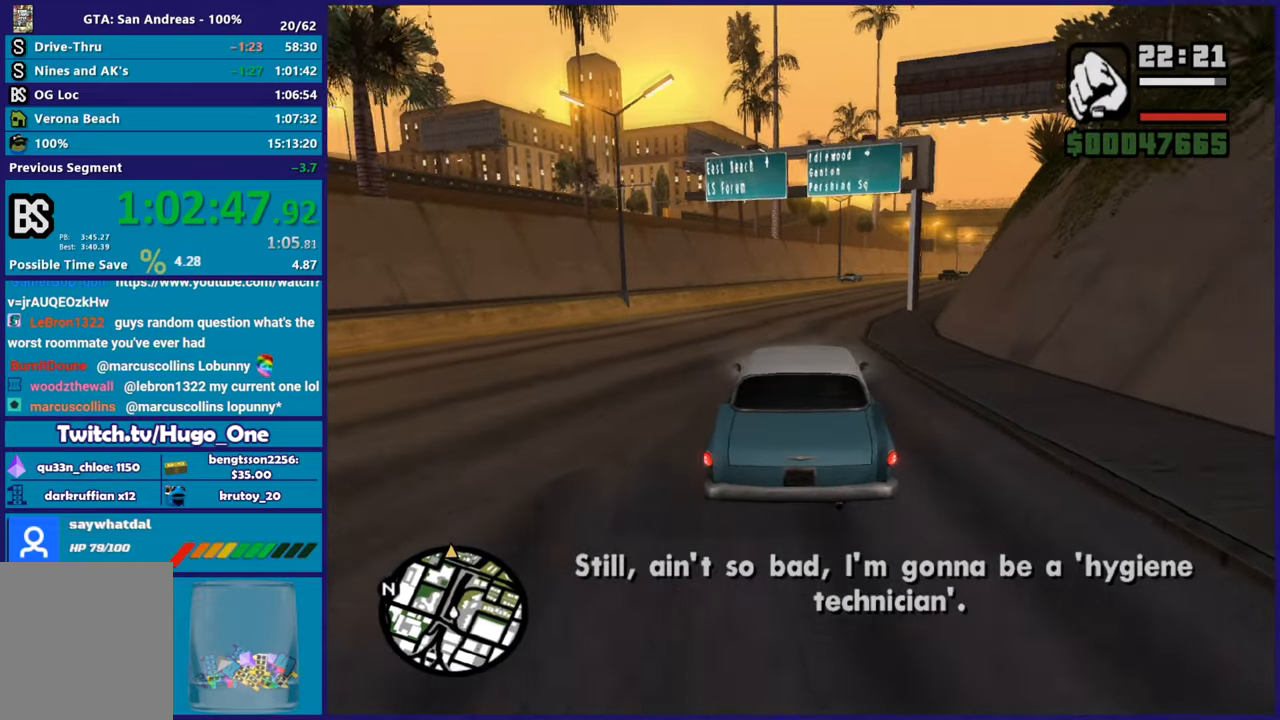
{"buttons": ["R2"], "left_stick": "right", "right_stick": "center", "button_events": []}
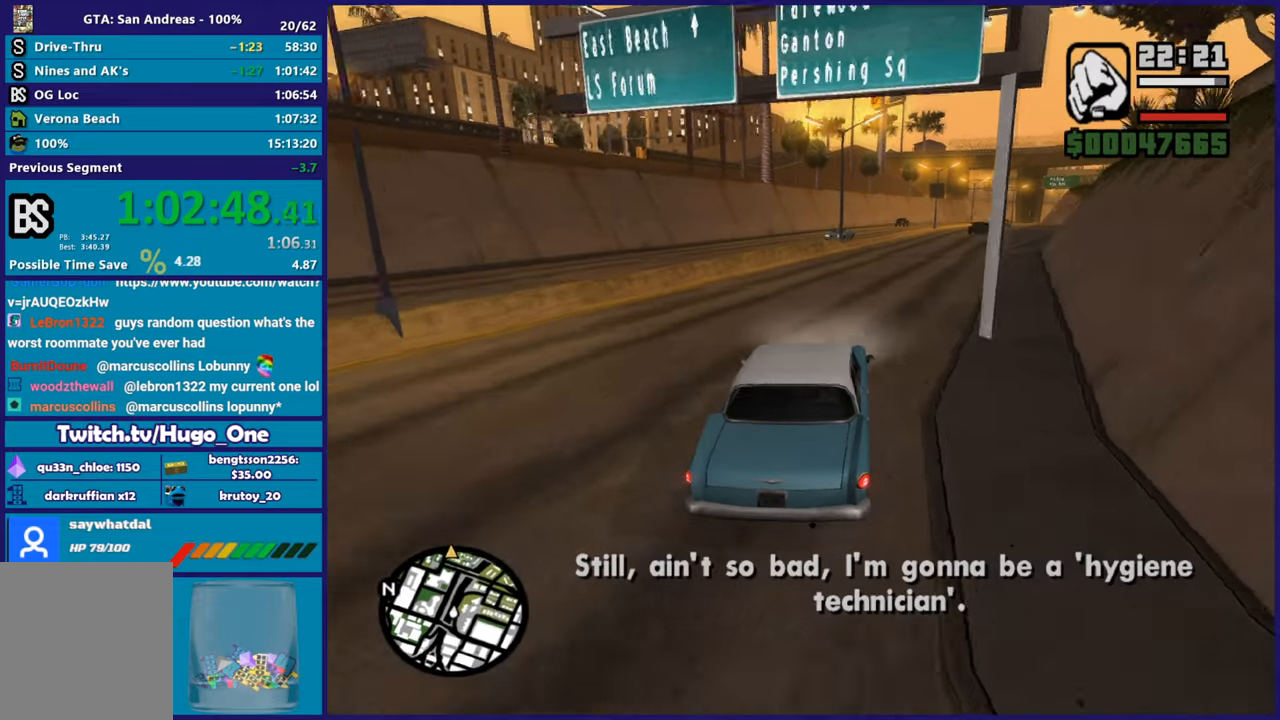
{"buttons": ["R2"], "left_stick": "center", "right_stick": "down-left", "button_events": []}
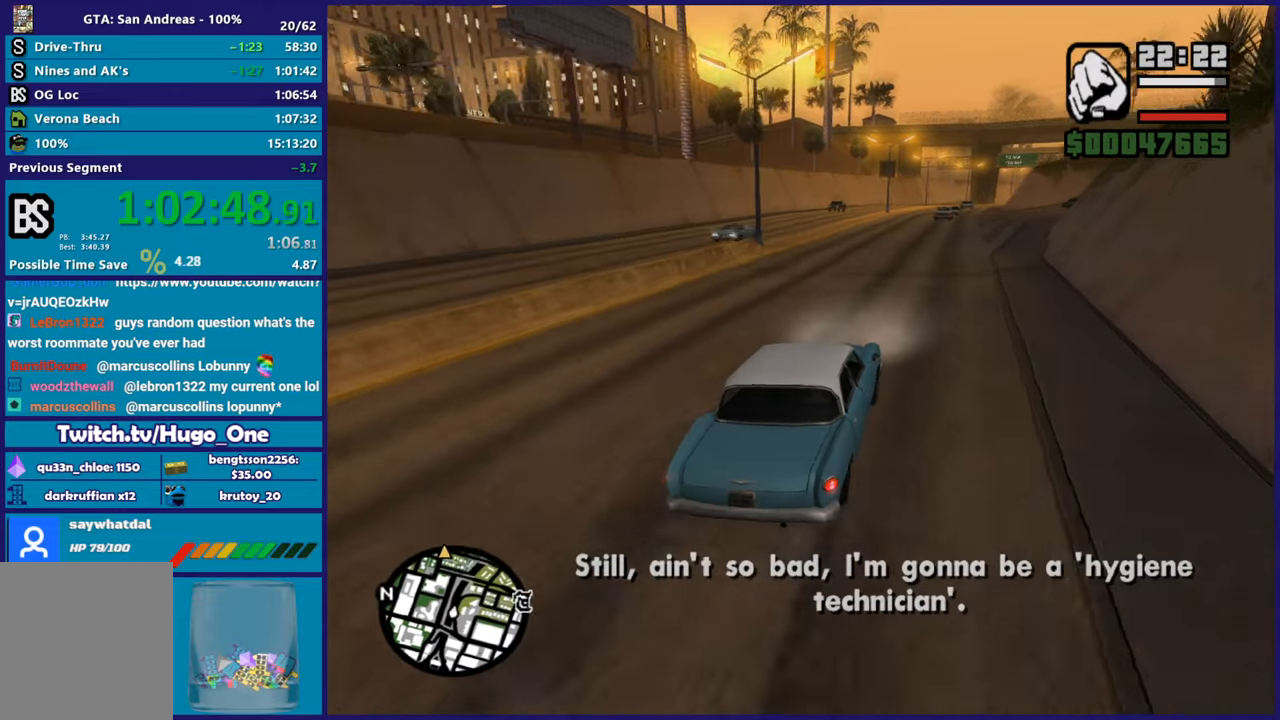
{"buttons": ["R2"], "left_stick": "right", "right_stick": "down-left", "button_events": []}
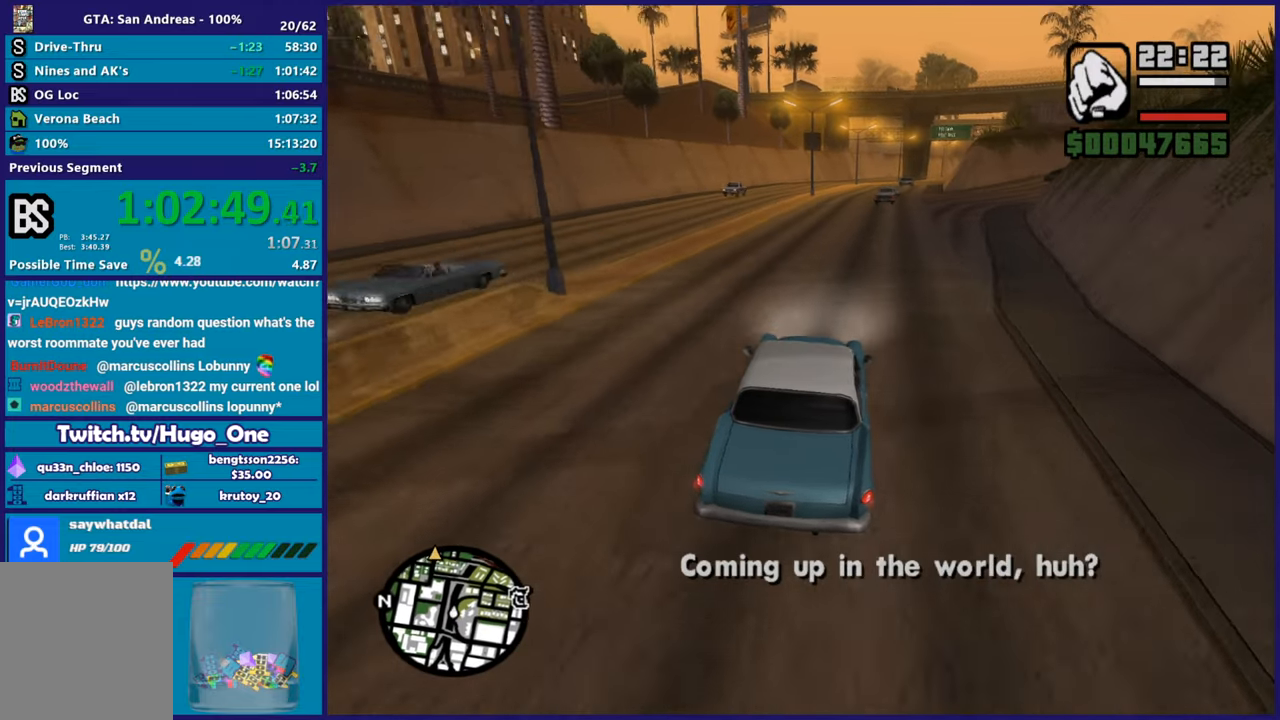
{"buttons": ["R2"], "left_stick": "center", "right_stick": "down-left", "button_events": []}
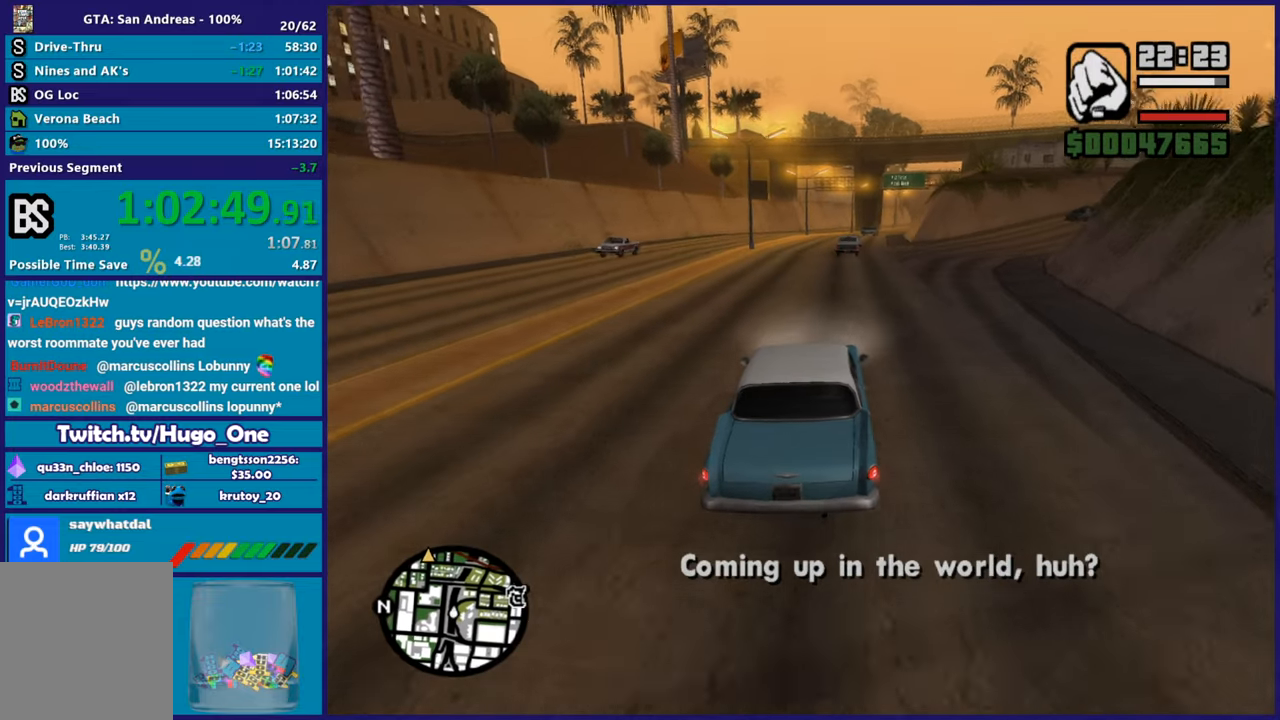
{"buttons": ["R2"], "left_stick": "right", "right_stick": "down", "button_events": []}
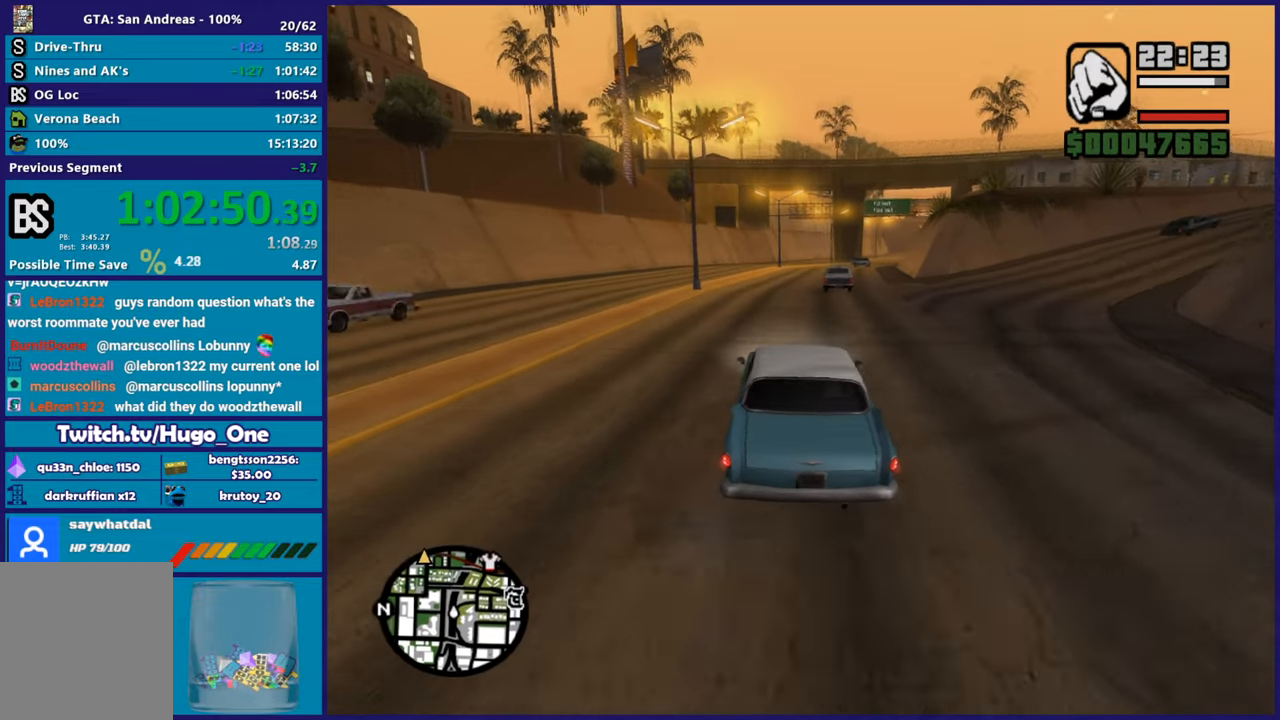
{"buttons": ["R2"], "left_stick": "center", "right_stick": "down", "button_events": []}
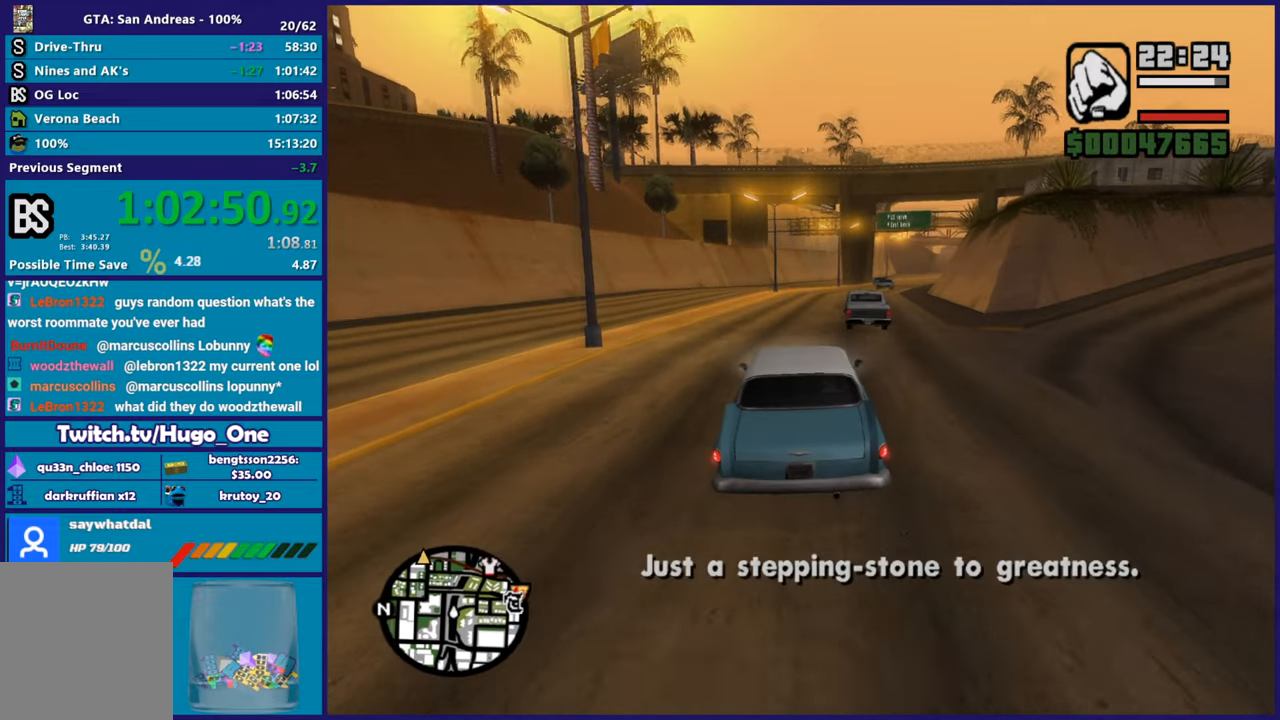
{"buttons": ["R2"], "left_stick": "down-right", "right_stick": "right"}
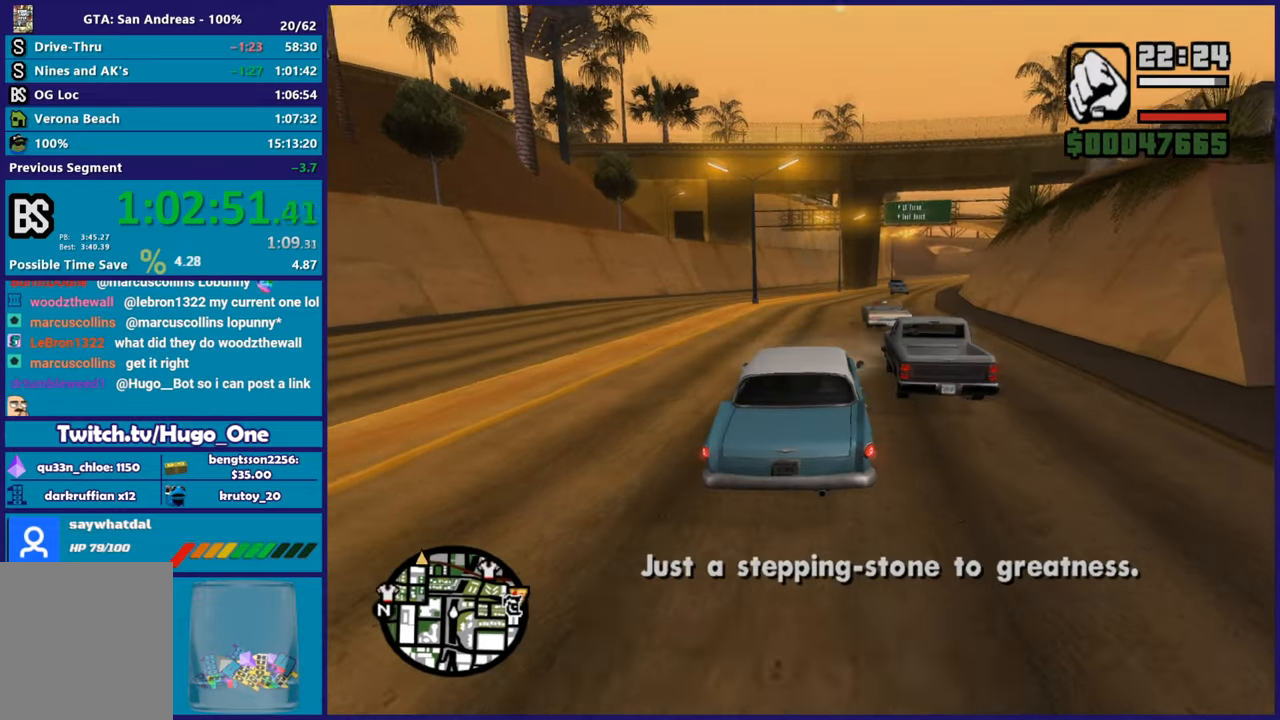
{"buttons": ["R2"], "left_stick": "right", "right_stick": "down"}
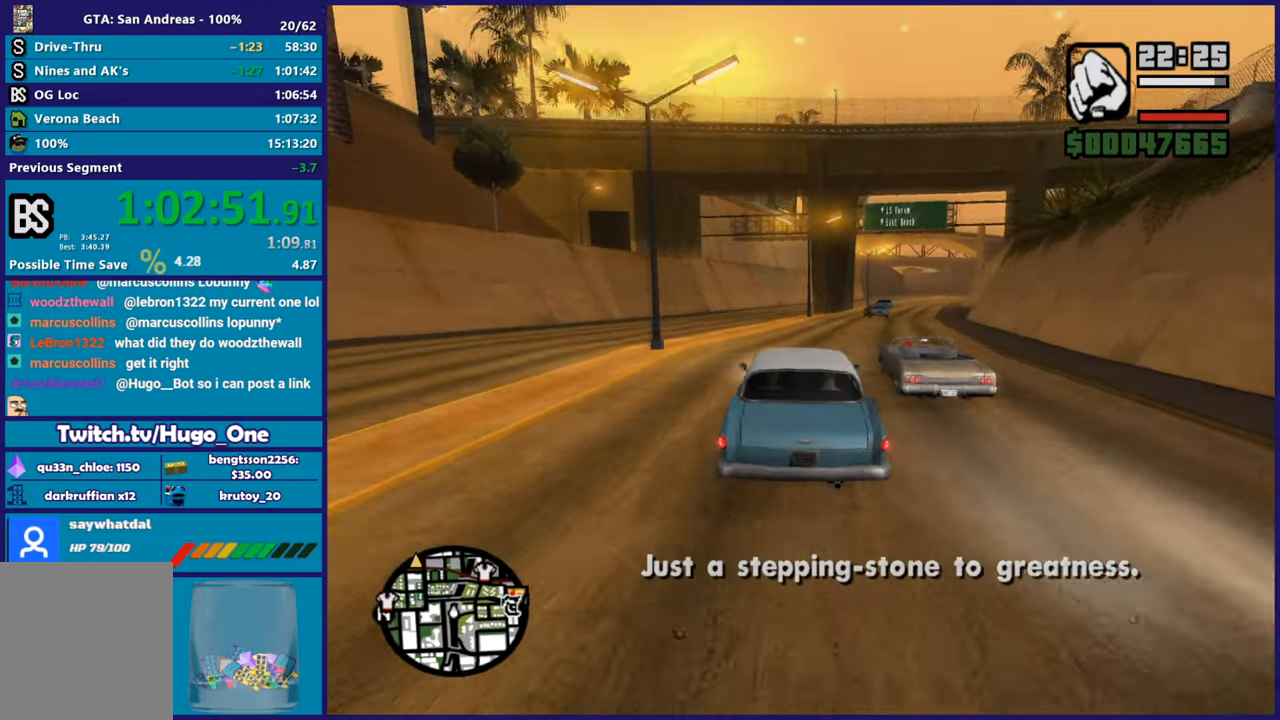
{"buttons": ["R2"], "left_stick": "right", "right_stick": "center", "button_events": []}
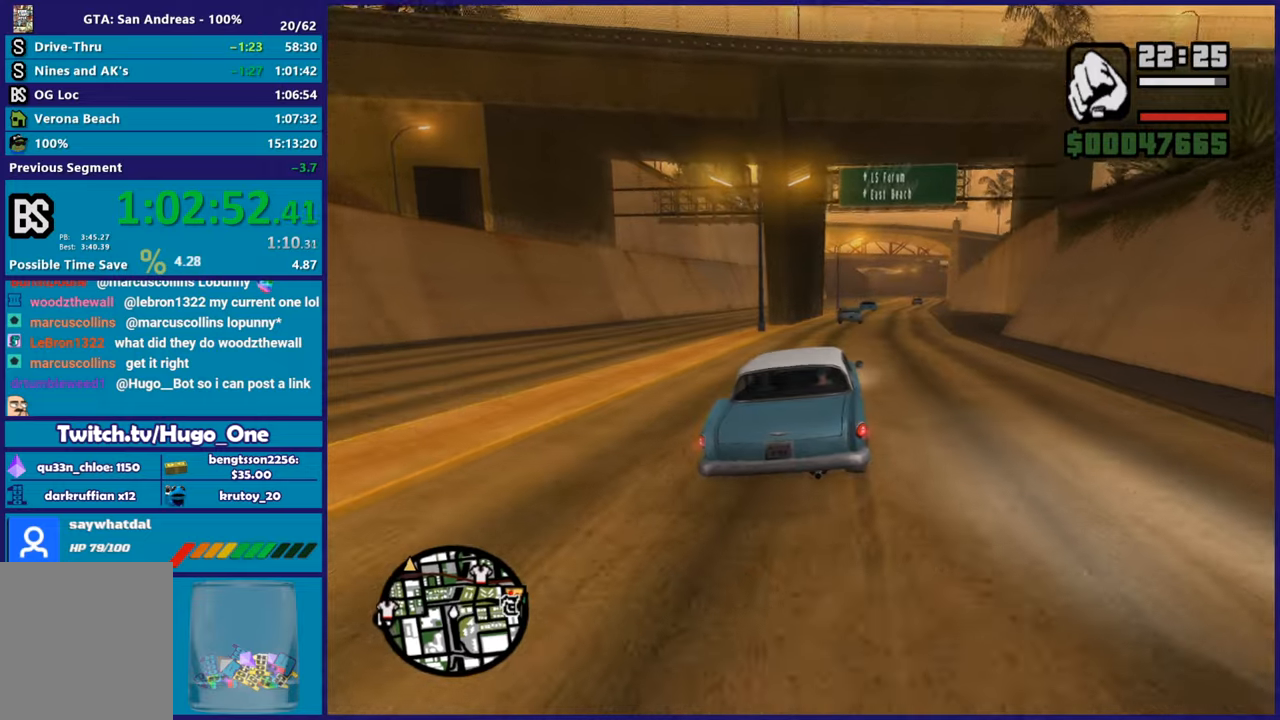
{"buttons": ["R2"], "left_stick": "right", "right_stick": "down", "button_events": []}
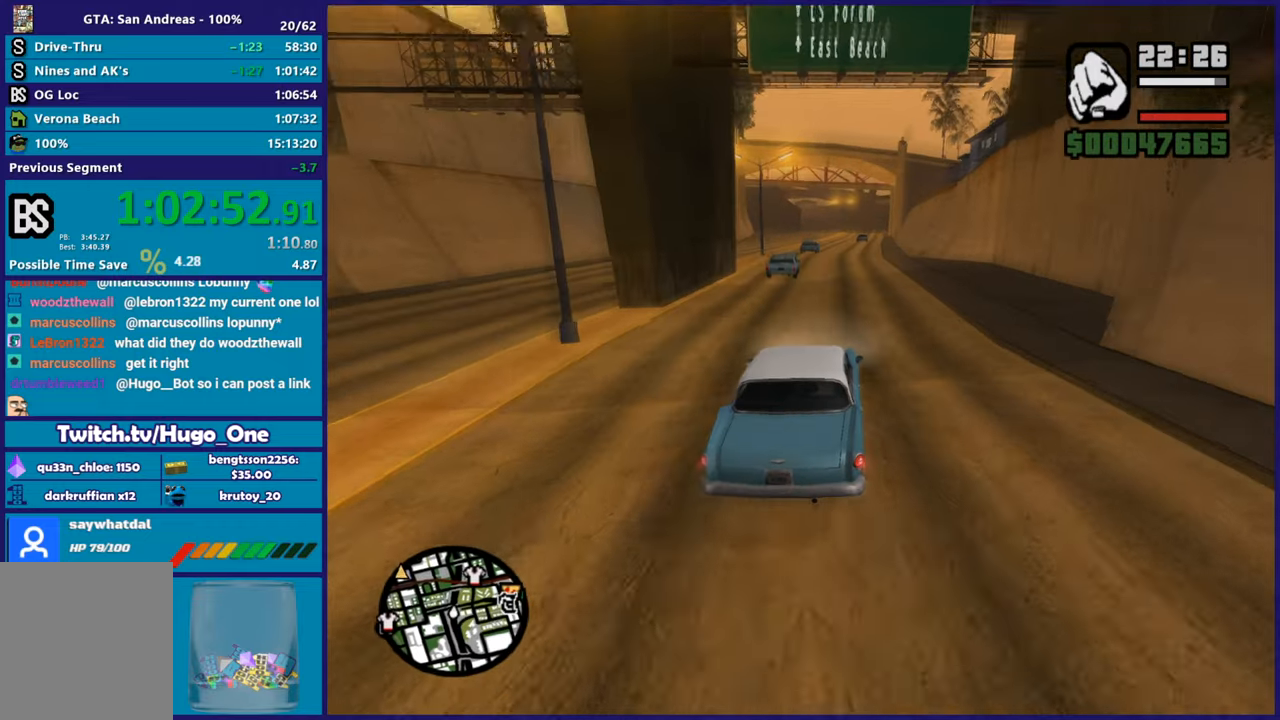
{"buttons": ["R2"], "left_stick": "center", "right_stick": "down-left", "button_events": []}
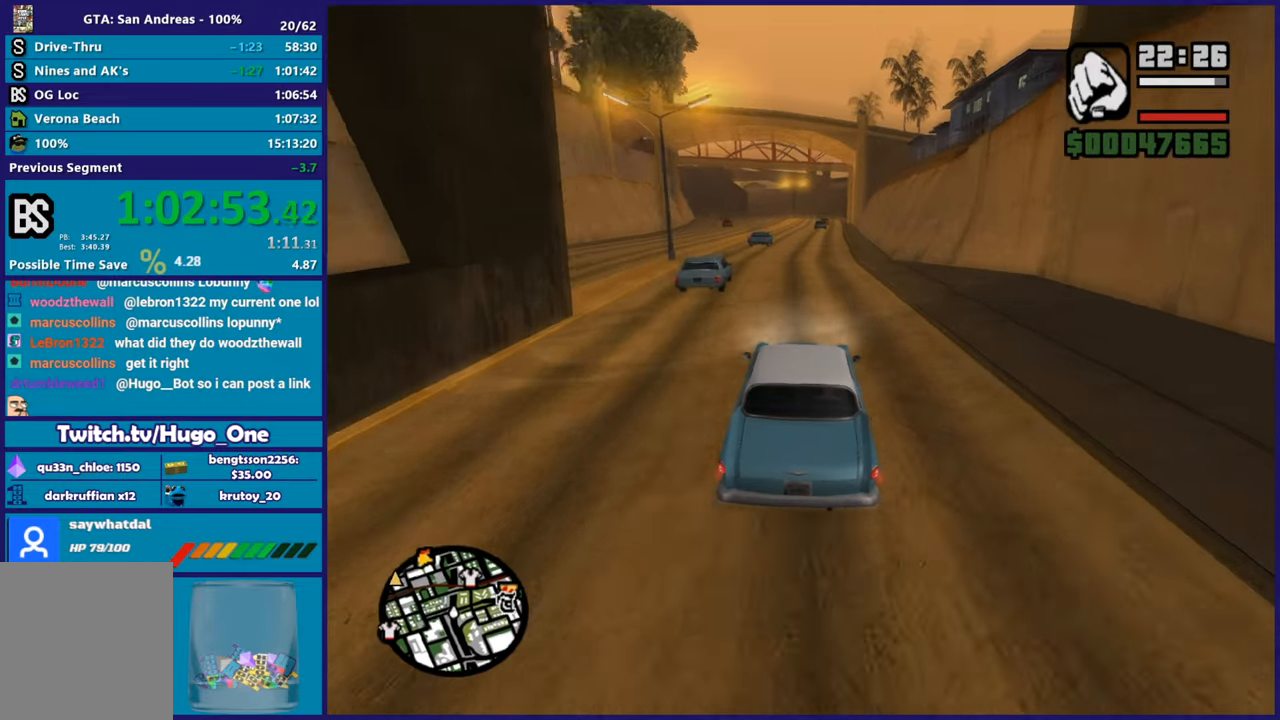
{"buttons": ["R2"], "left_stick": "left", "right_stick": "center", "button_events": []}
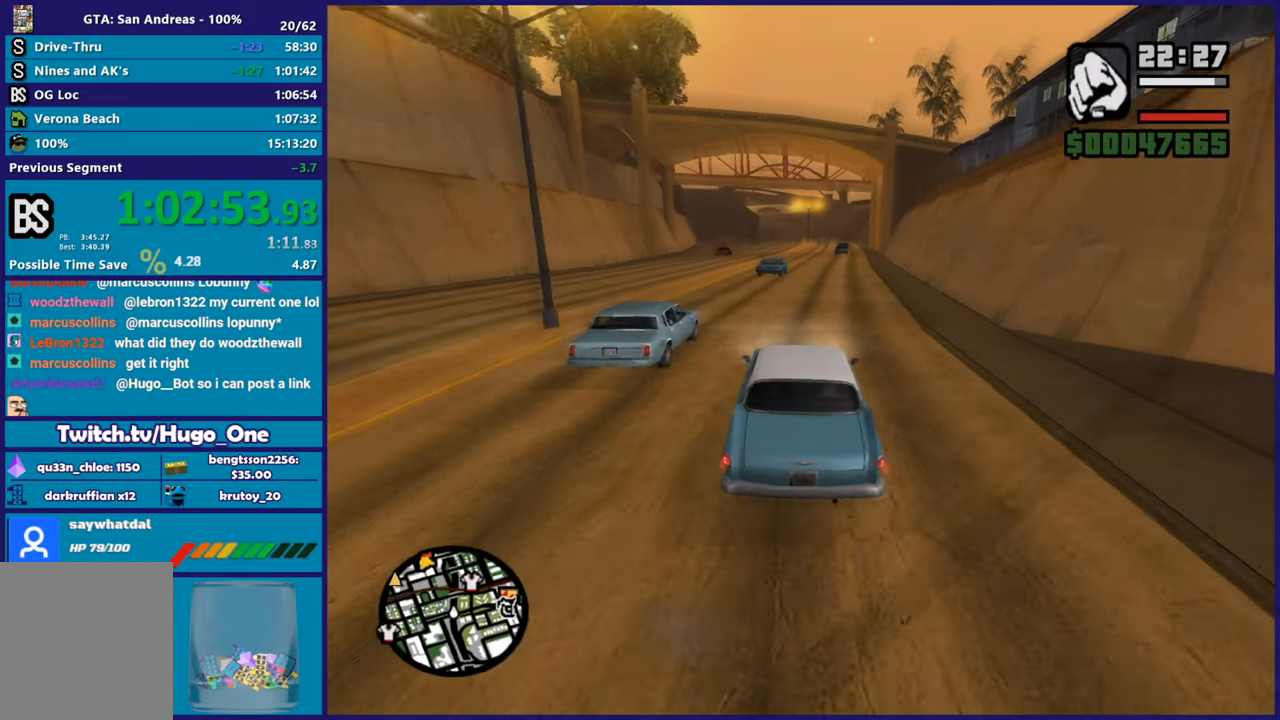
{"buttons": ["R2"], "left_stick": "center", "right_stick": "down-left", "button_events": []}
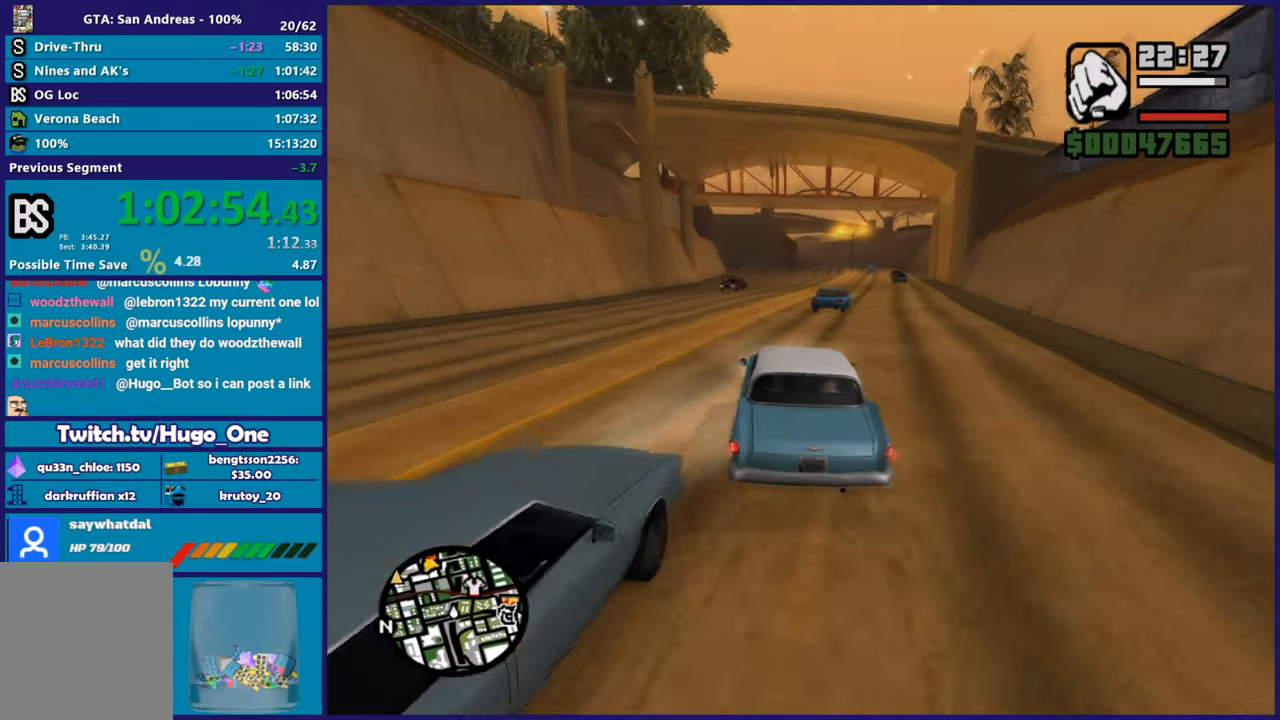
{"buttons": ["R2"], "left_stick": "center", "right_stick": "center", "button_events": []}
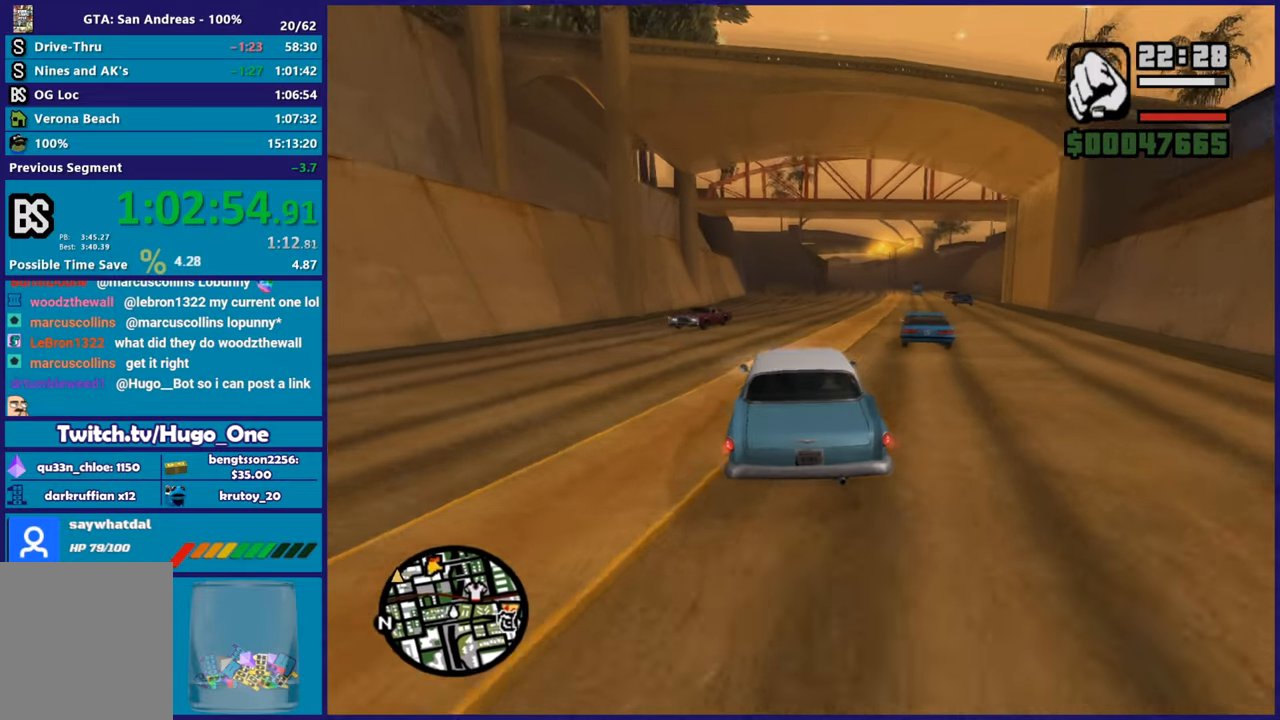
{"buttons": ["R2"], "left_stick": "right", "right_stick": "down-left", "button_events": []}
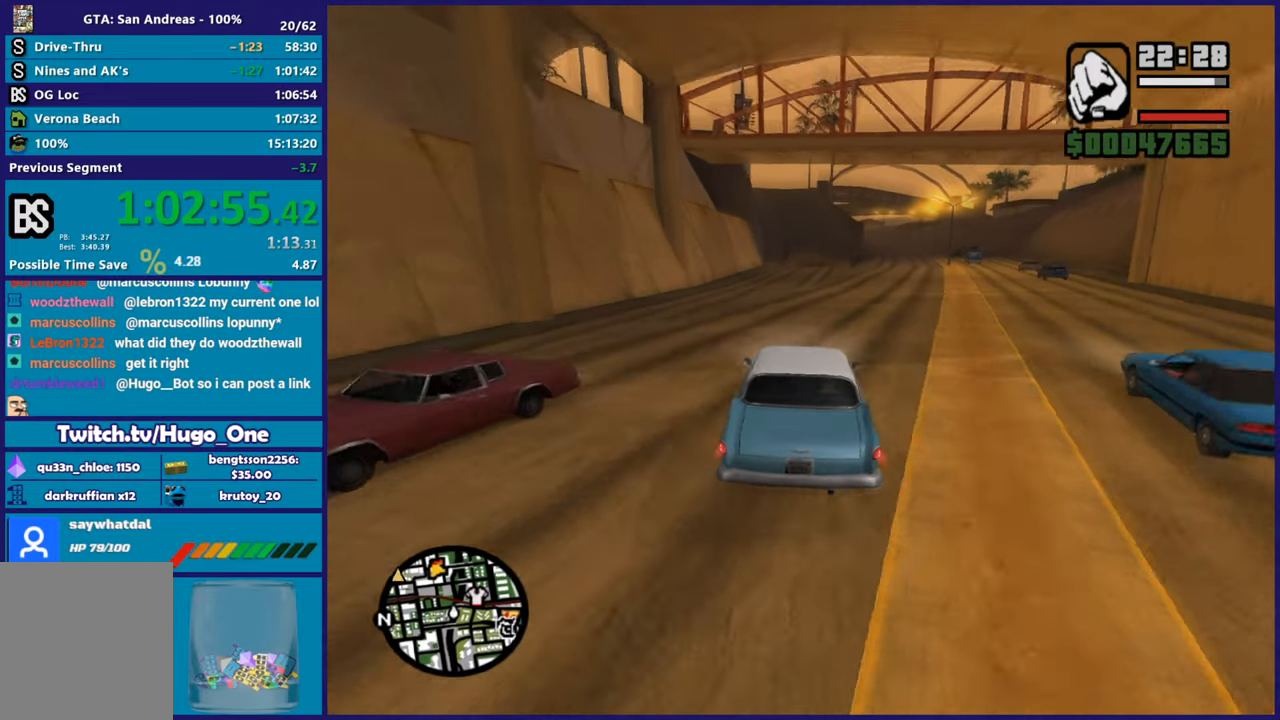
{"buttons": ["R2"], "left_stick": "center", "right_stick": "down-left", "button_events": []}
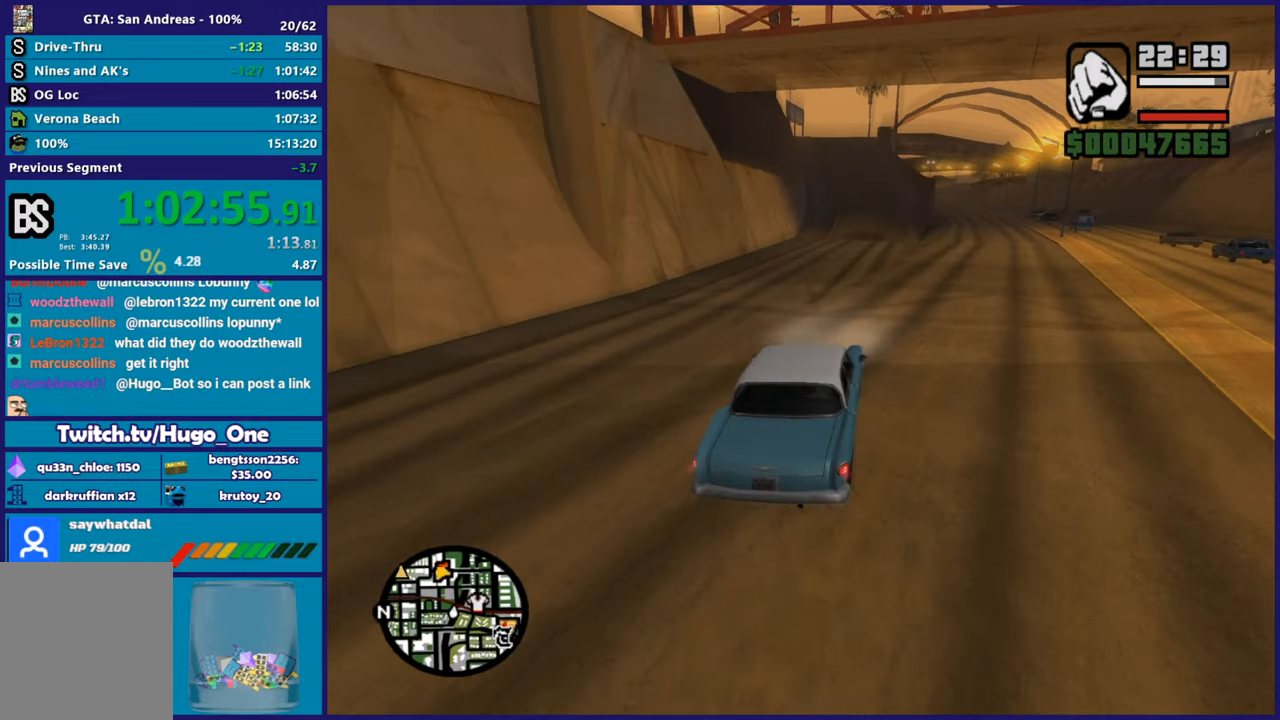
{"buttons": ["R2"], "left_stick": "left", "right_stick": "down-left", "button_events": []}
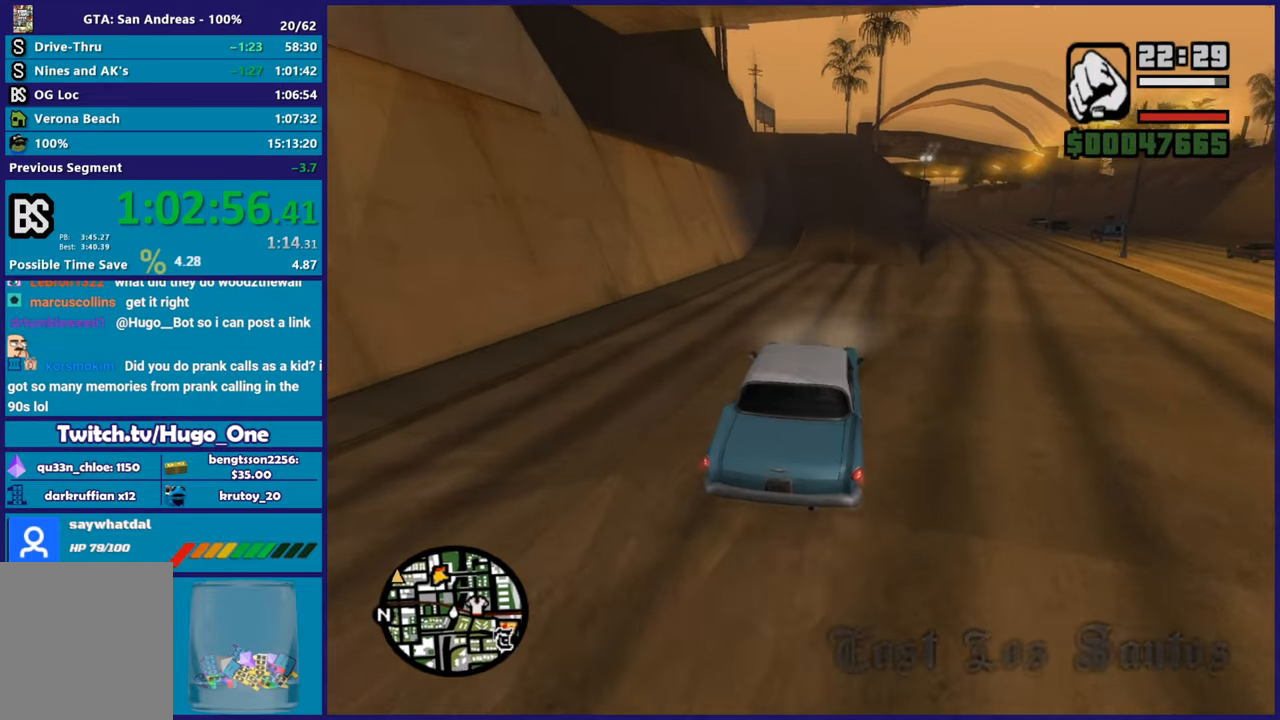
{"buttons": ["R2"], "left_stick": "left", "right_stick": "down-left", "button_events": []}
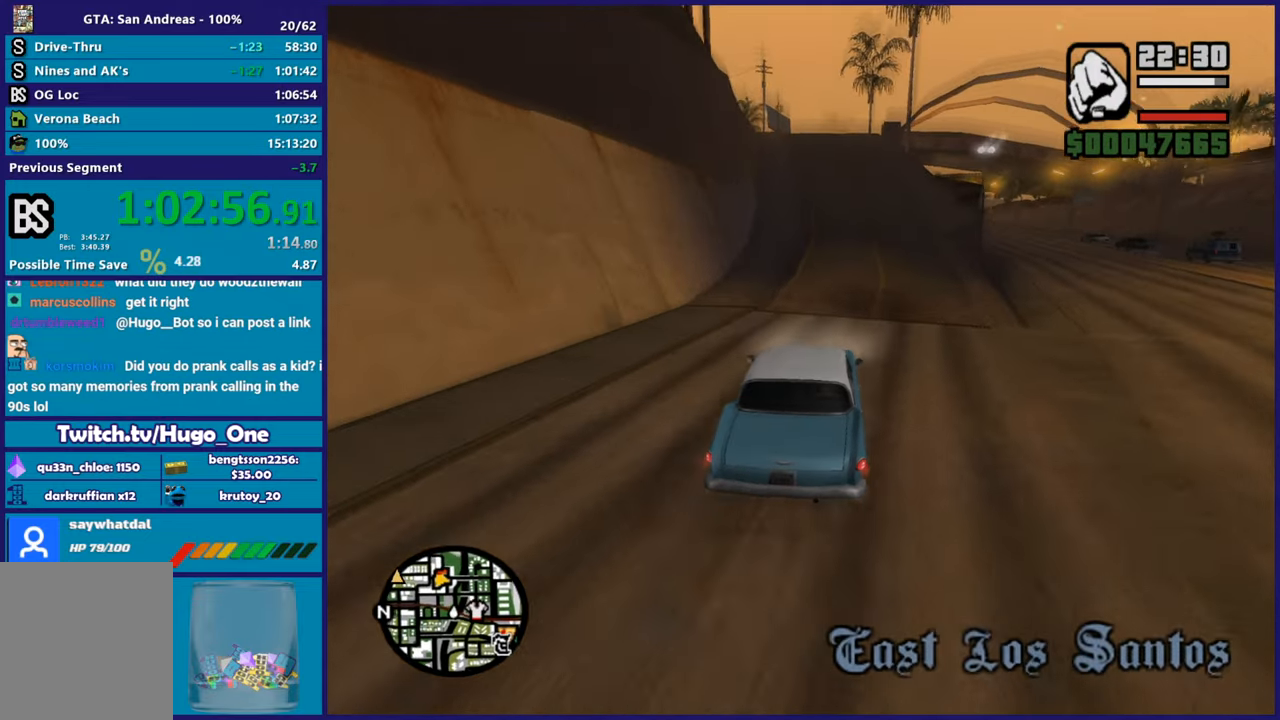
{"buttons": ["R2"], "left_stick": "center", "right_stick": "down-left", "button_events": []}
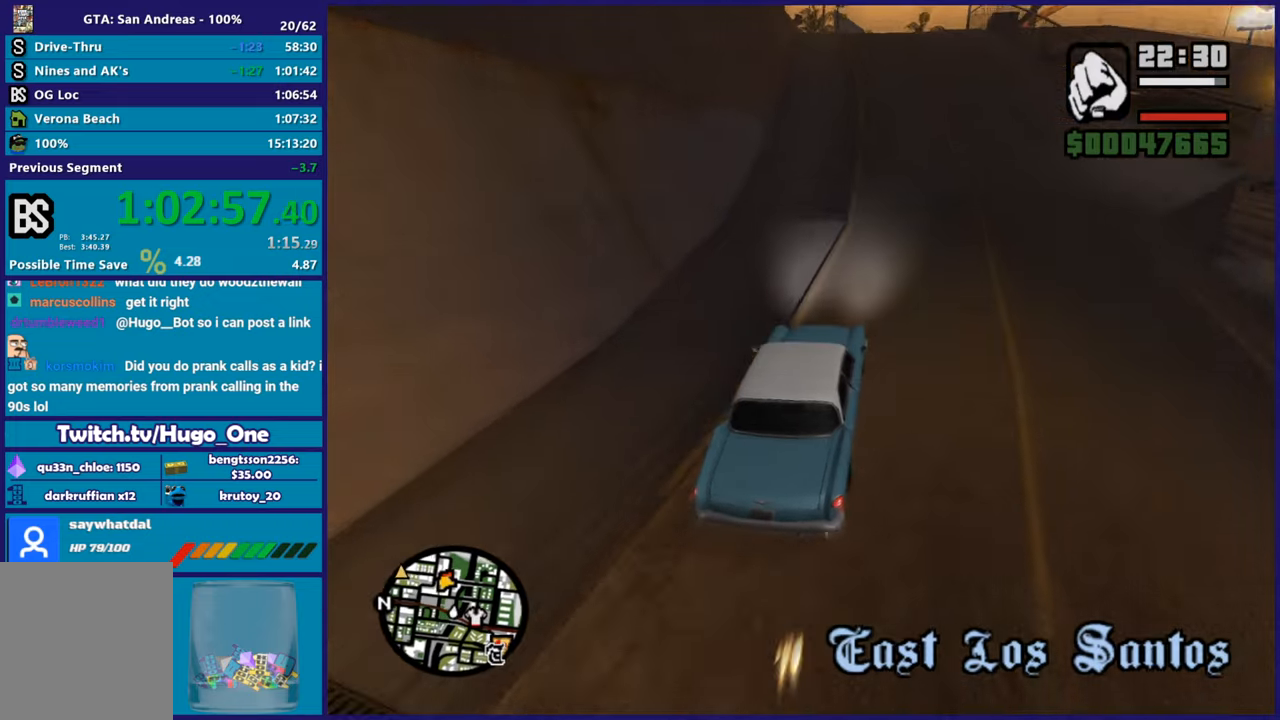
{"buttons": [], "left_stick": "center", "right_stick": "down-left", "button_events": [[217, "R2", "up"], [350, "L2", "down"], [500, "L2", "up"]]}
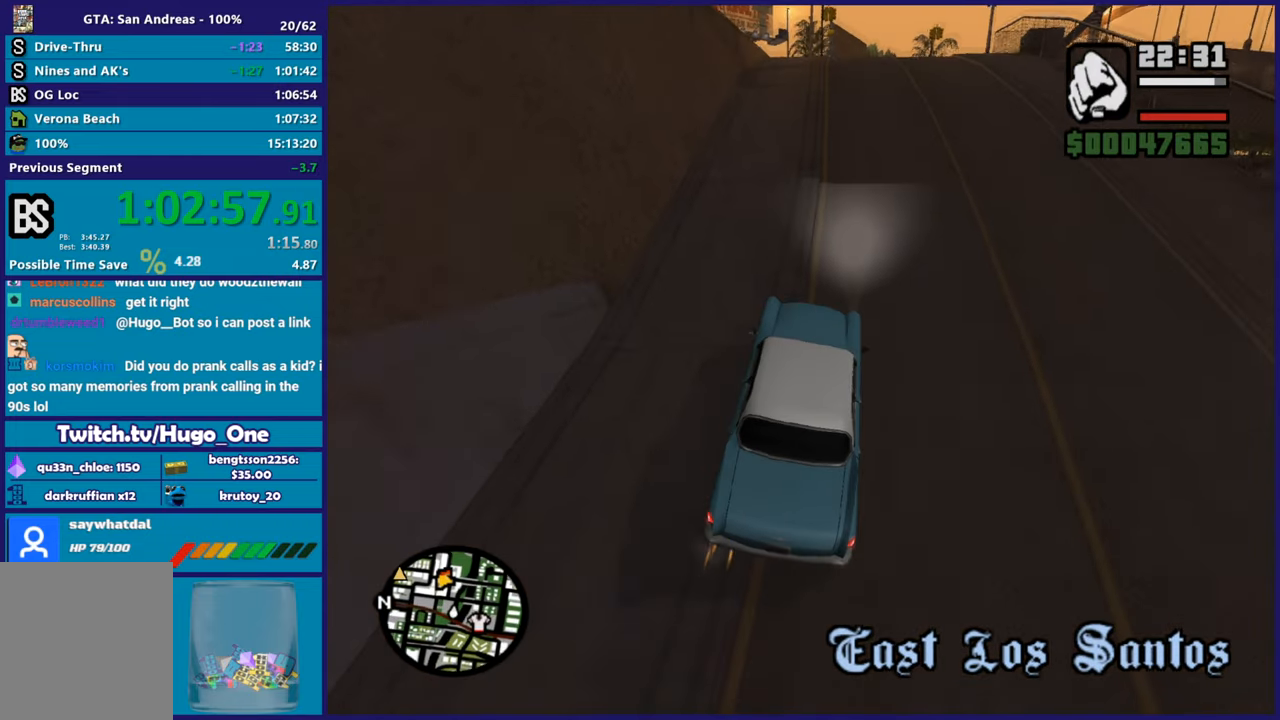
{"buttons": ["R2"], "left_stick": "left", "right_stick": "down-left", "button_events": [[151, "R2", "down"]]}
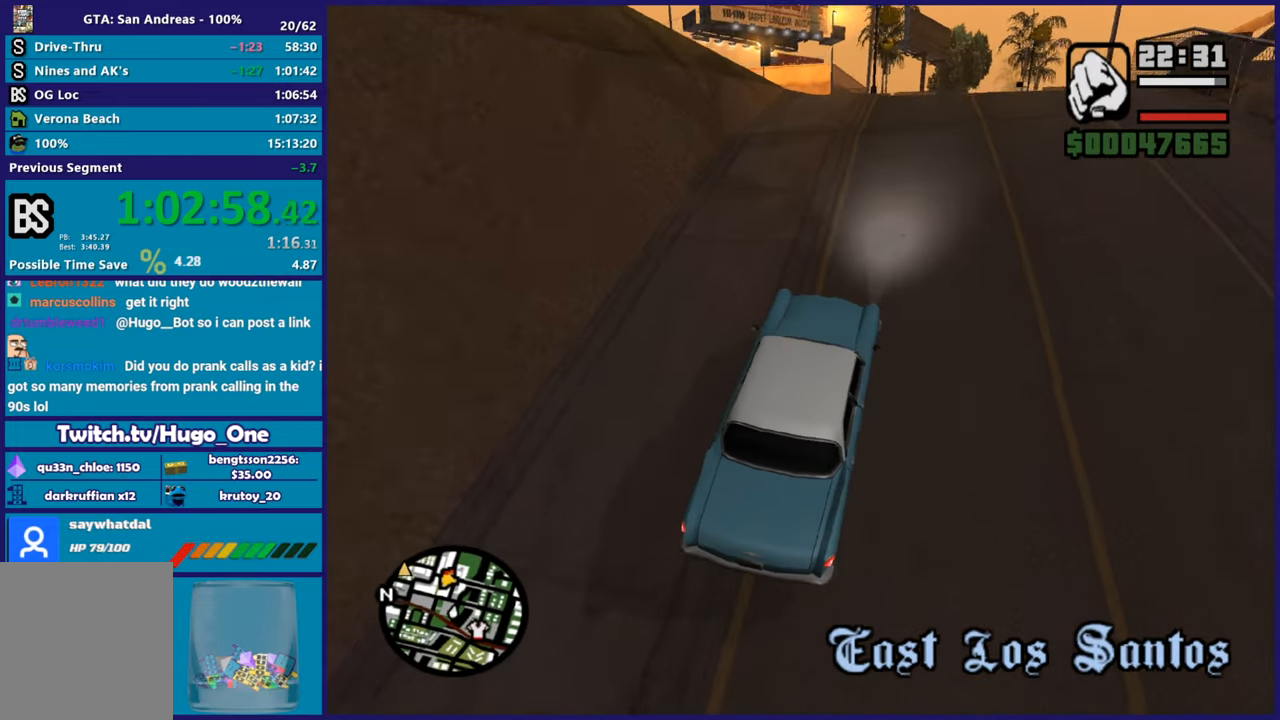
{"buttons": ["R2"], "left_stick": "left", "right_stick": "down-left", "button_events": []}
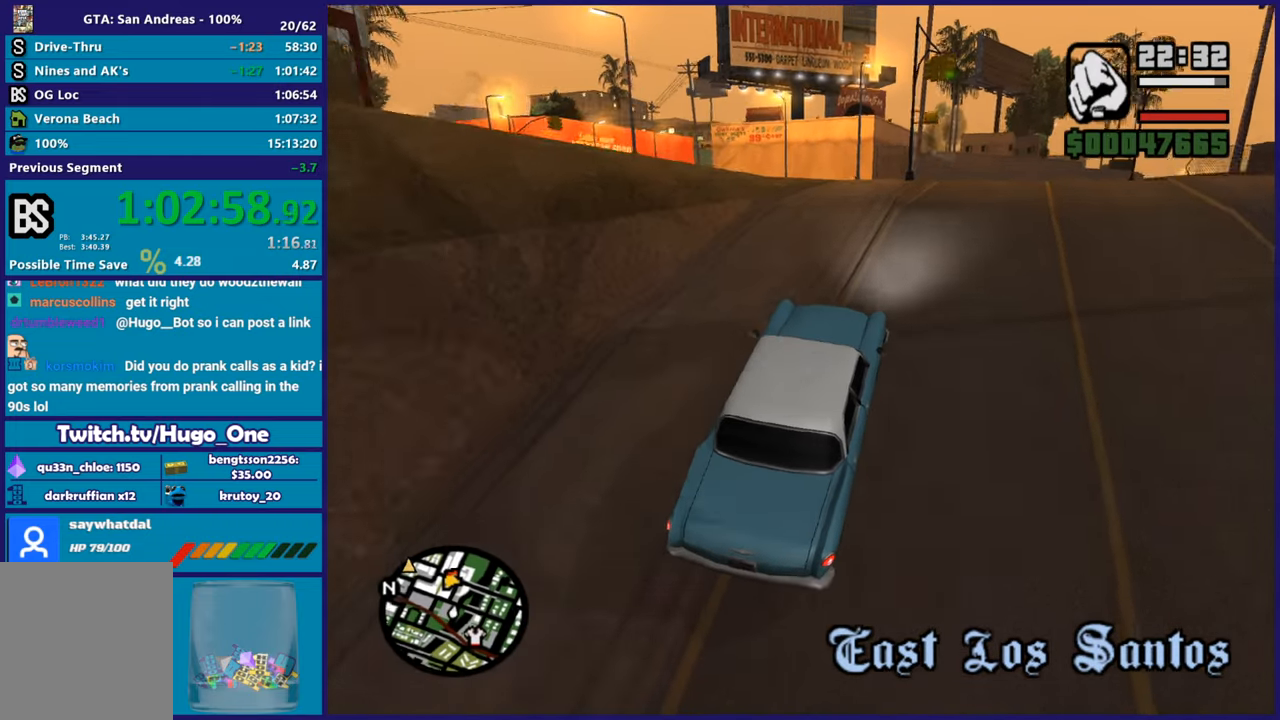
{"buttons": ["R2"], "left_stick": "left", "right_stick": "center", "button_events": [[67, "R2", "up"], [284, "R2", "down"]]}
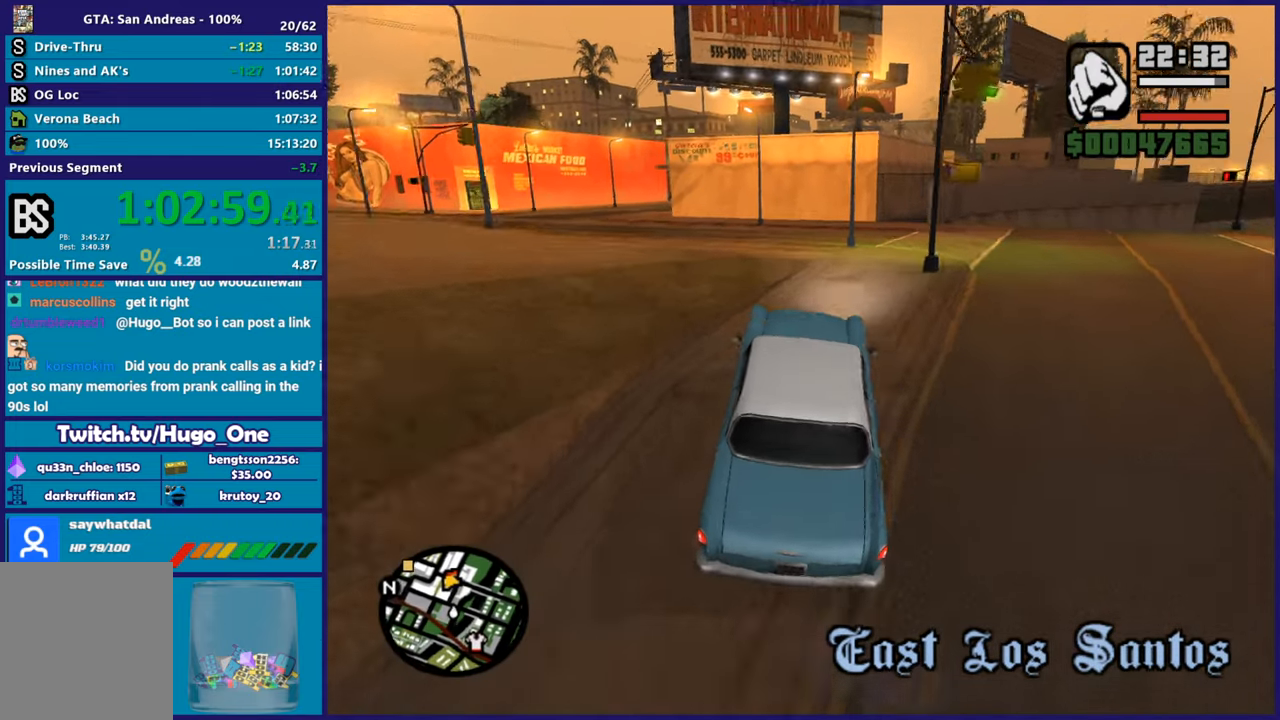
{"buttons": ["R2"], "left_stick": "left", "right_stick": "center", "button_events": [[17, "R2", "up"], [217, "R2", "down"]]}